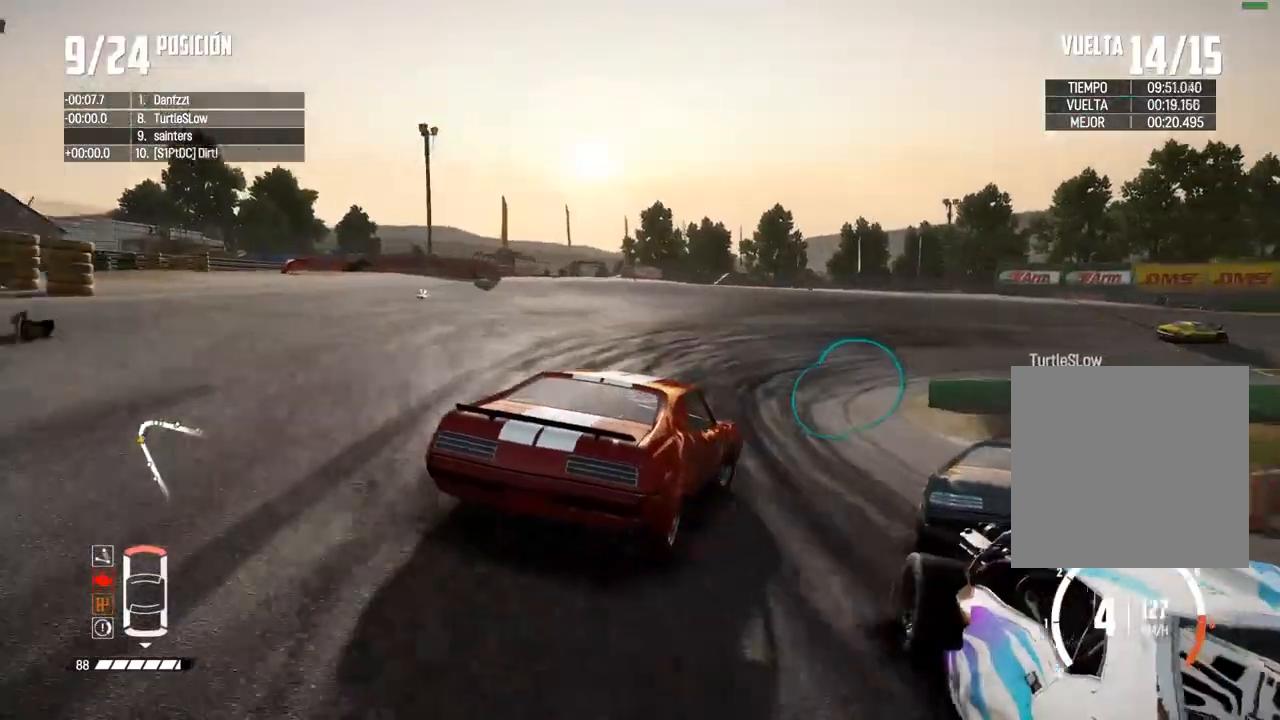
Gameplay with a controller (Xbox layout); each line is a JSON object with the inputs held at the frame after it. "events" lists button and stick changes between this image and that frame as [ms after this image, input, new state], when the widget could be followed in between.
{"buttons": ["R2"], "left_stick": "right", "right_stick": "center", "events": [[83, "left_stick", "right"], [100, "R2", "up"], [183, "R2", "down"], [217, "left_stick", "center"], [433, "left_stick", "right"]]}
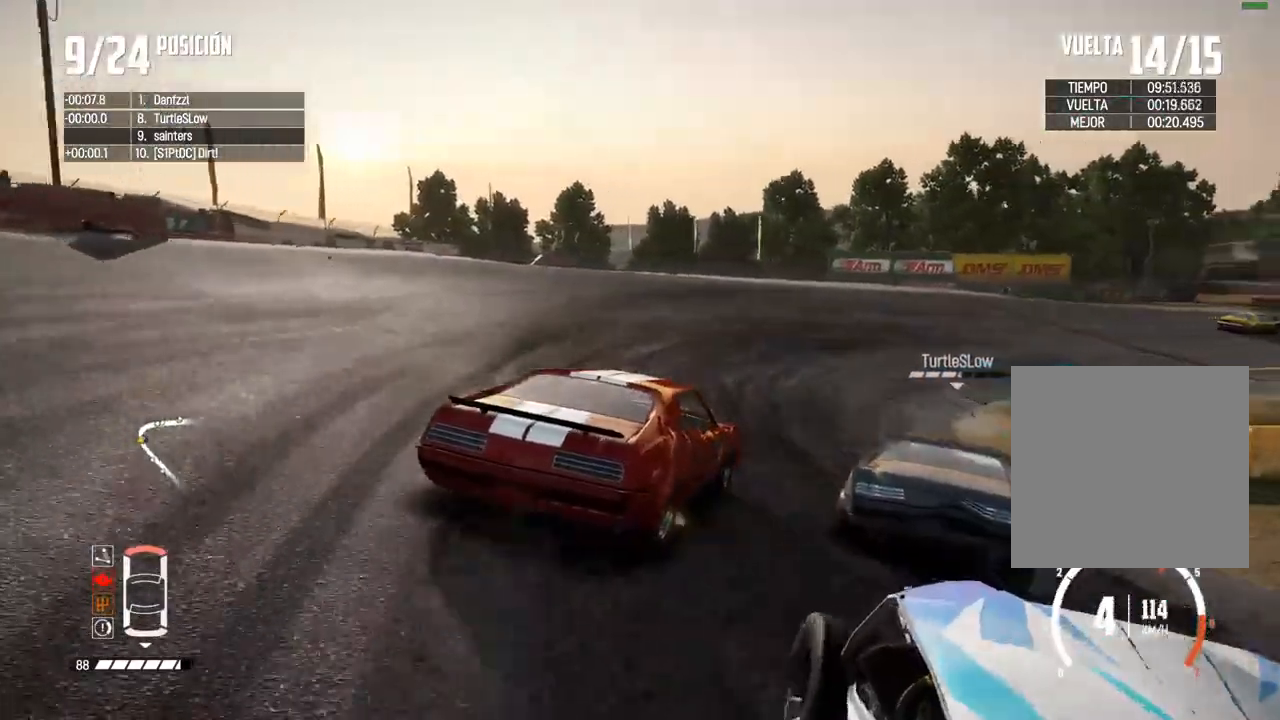
{"buttons": [], "left_stick": "right", "right_stick": "center", "events": [[367, "R2", "up"]]}
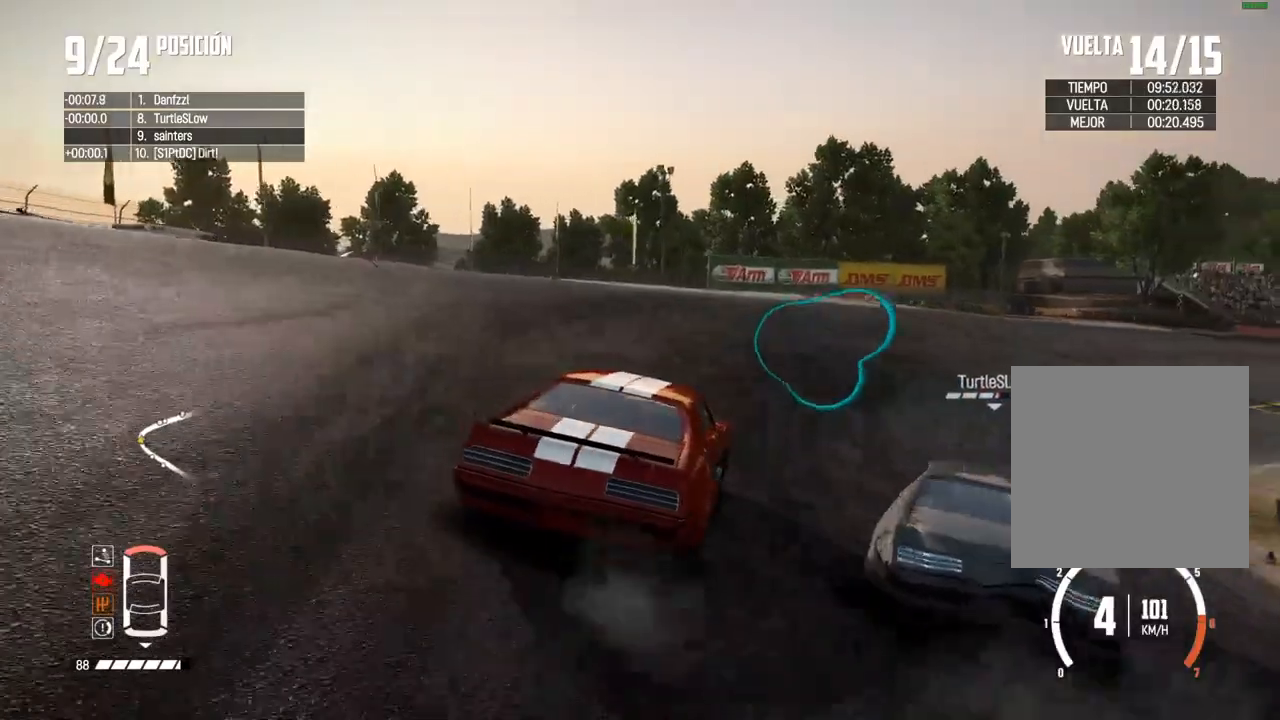
{"buttons": [], "left_stick": "right", "right_stick": "center", "events": [[233, "right_stick", "up-right"], [250, "X", "down"], [283, "L2", "down"], [283, "R2", "down"], [383, "X", "up"], [400, "L2", "up"], [400, "R2", "up"], [467, "right_stick", "center"]]}
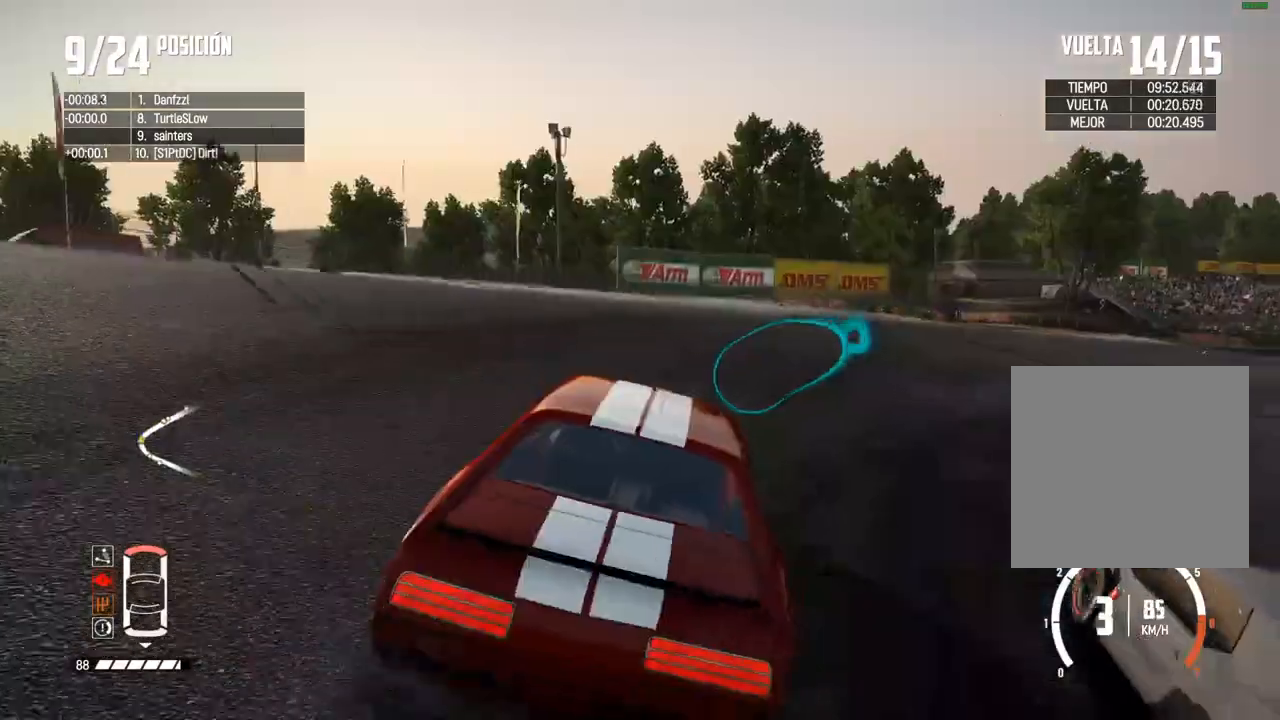
{"buttons": ["R2"], "left_stick": "right", "right_stick": "center", "events": [[367, "R2", "down"]]}
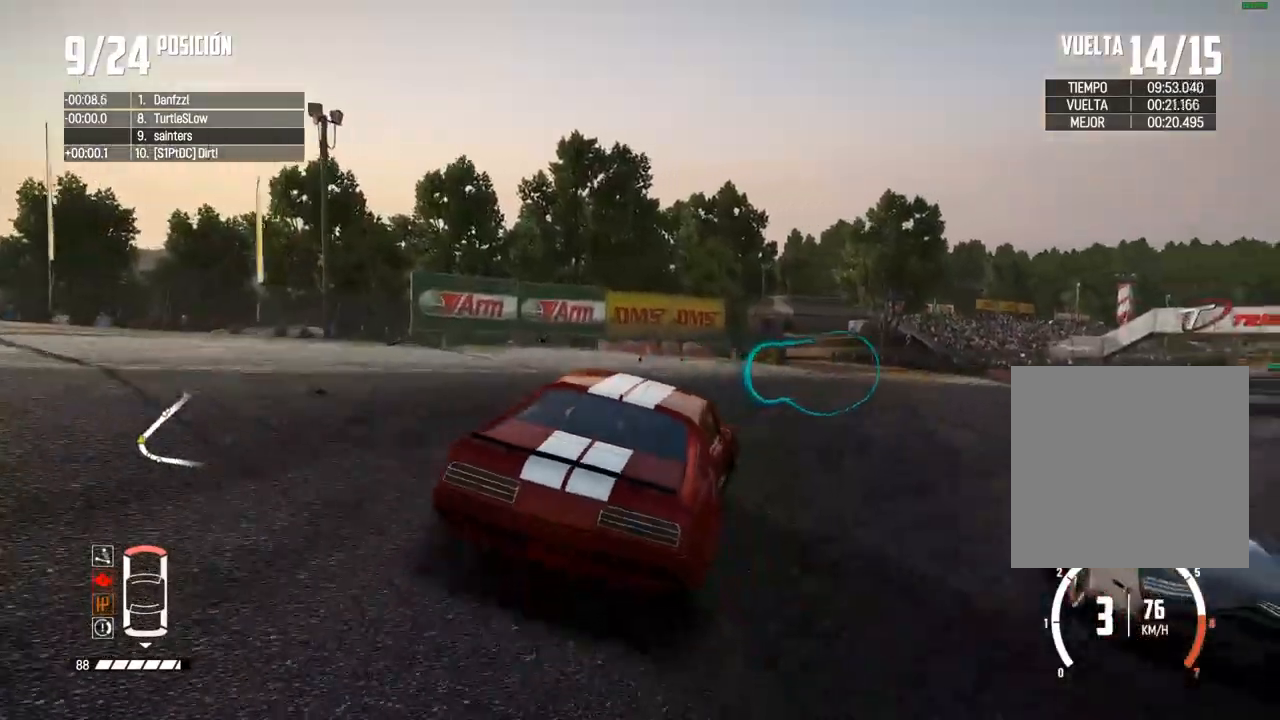
{"buttons": ["R2"], "left_stick": "center", "right_stick": "center", "events": [[250, "left_stick", "center"], [350, "R2", "up"], [417, "R2", "down"]]}
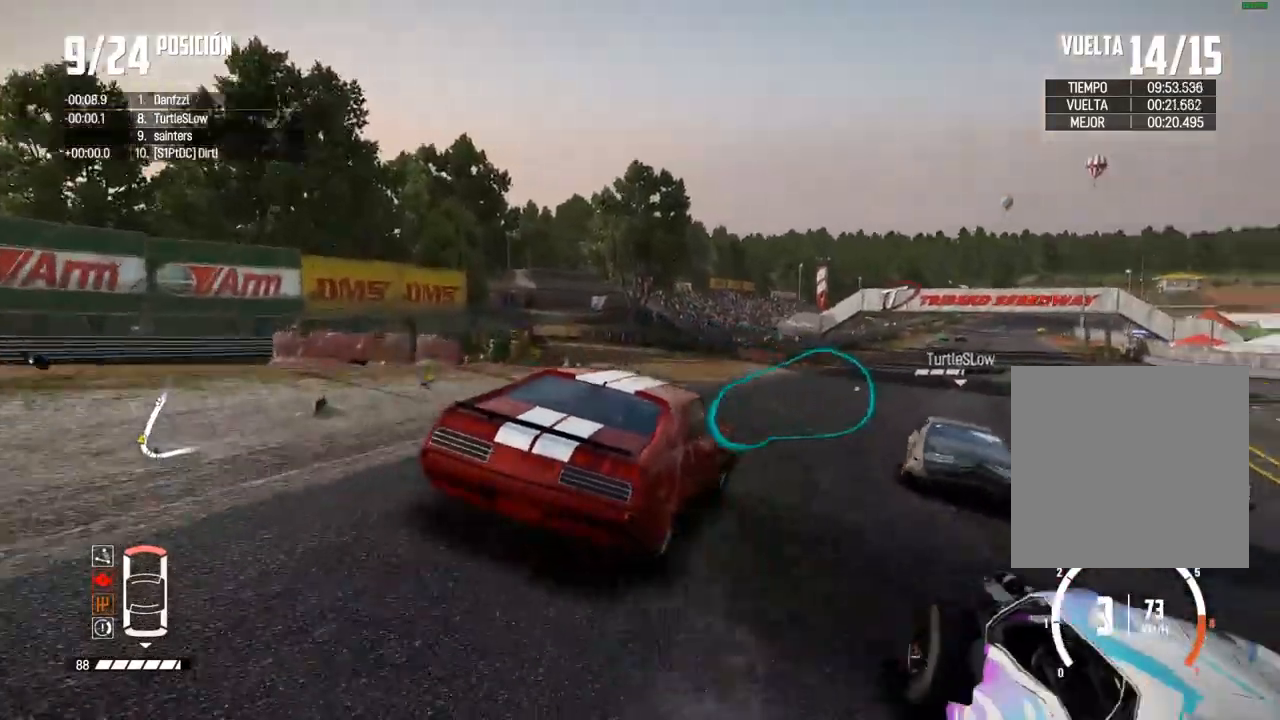
{"buttons": ["R2"], "left_stick": "left", "right_stick": "center", "events": [[33, "left_stick", "left"], [200, "left_stick", "center"], [417, "left_stick", "left"]]}
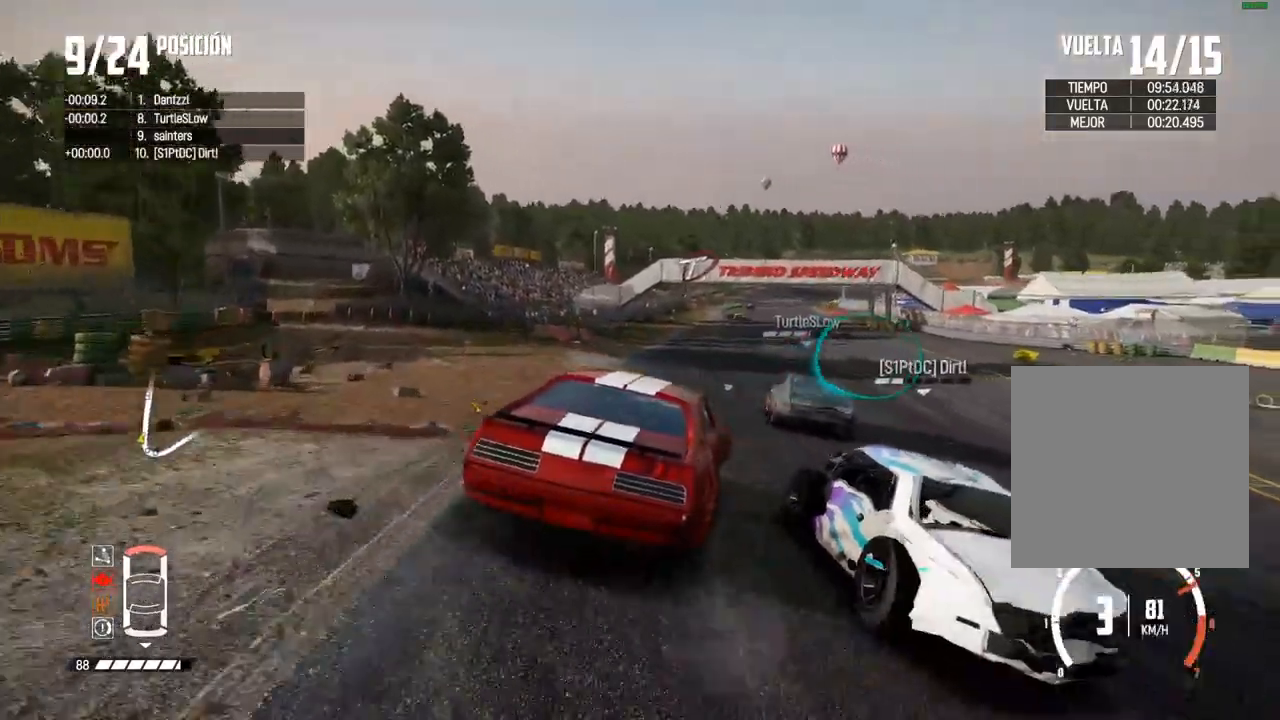
{"buttons": ["R2"], "left_stick": "center", "right_stick": "center", "events": [[117, "left_stick", "center"], [200, "left_stick", "left"], [300, "left_stick", "center"]]}
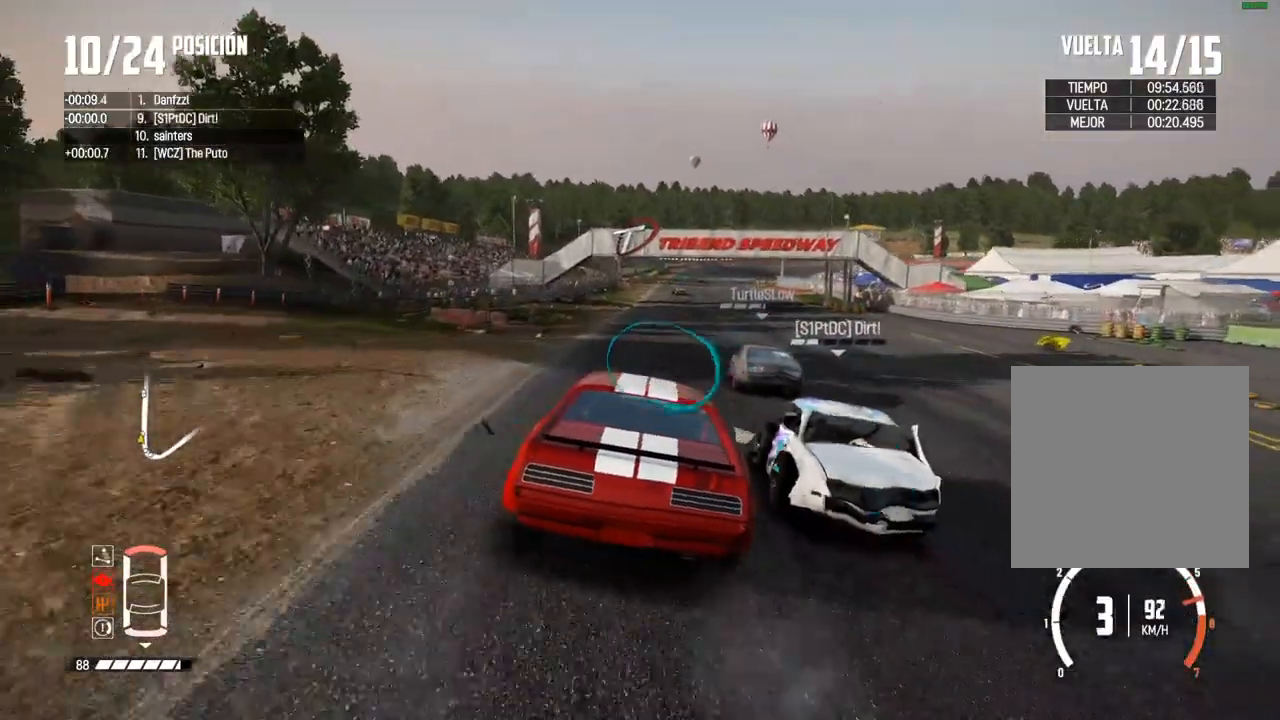
{"buttons": ["R2"], "left_stick": "center", "right_stick": "center", "events": []}
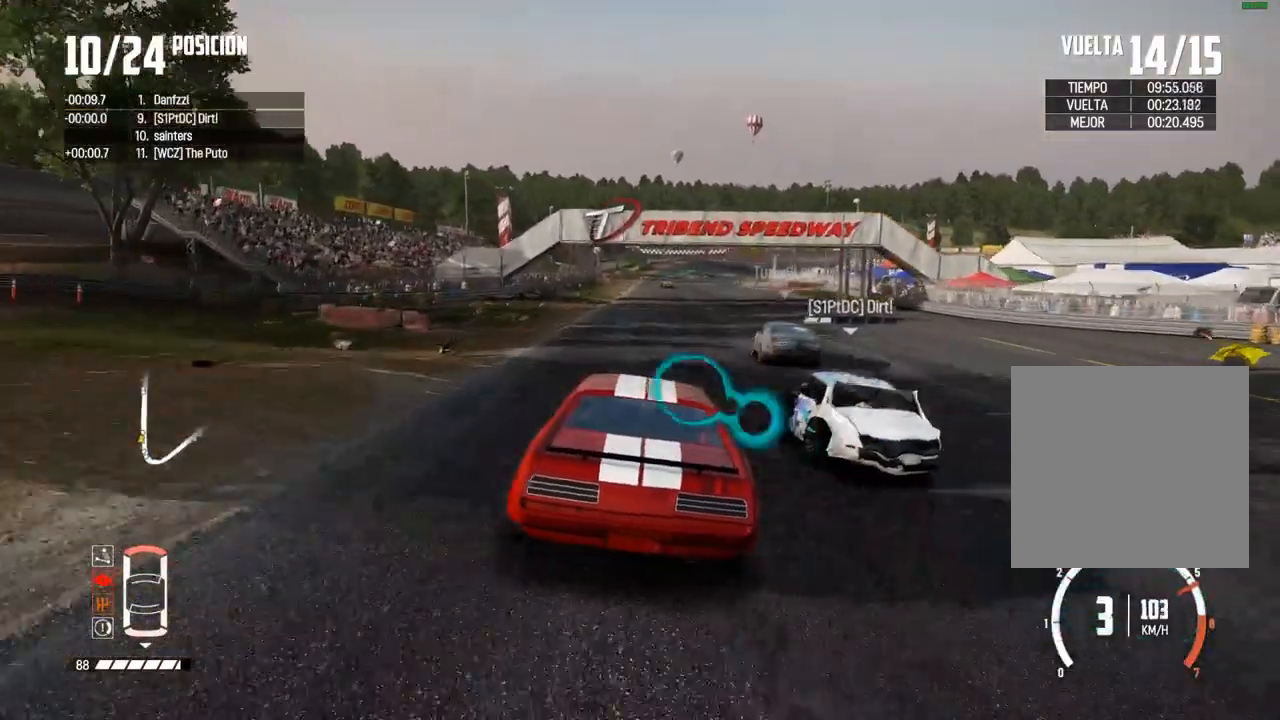
{"buttons": ["R2"], "left_stick": "center", "right_stick": "center", "events": [[83, "right_stick", "up"], [133, "R1", "down"], [183, "R1", "up"], [233, "right_stick", "center"]]}
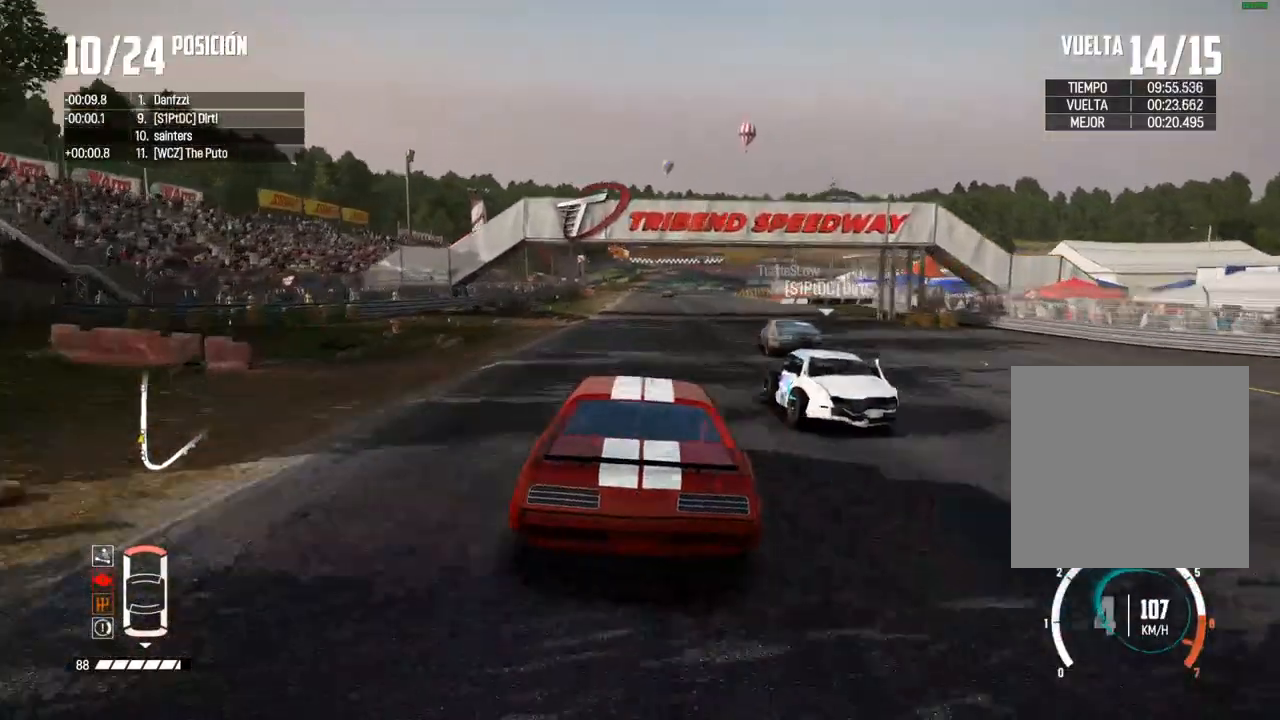
{"buttons": ["R2"], "left_stick": "center", "right_stick": "center", "events": [[117, "right_stick", "up"], [233, "right_stick", "center"]]}
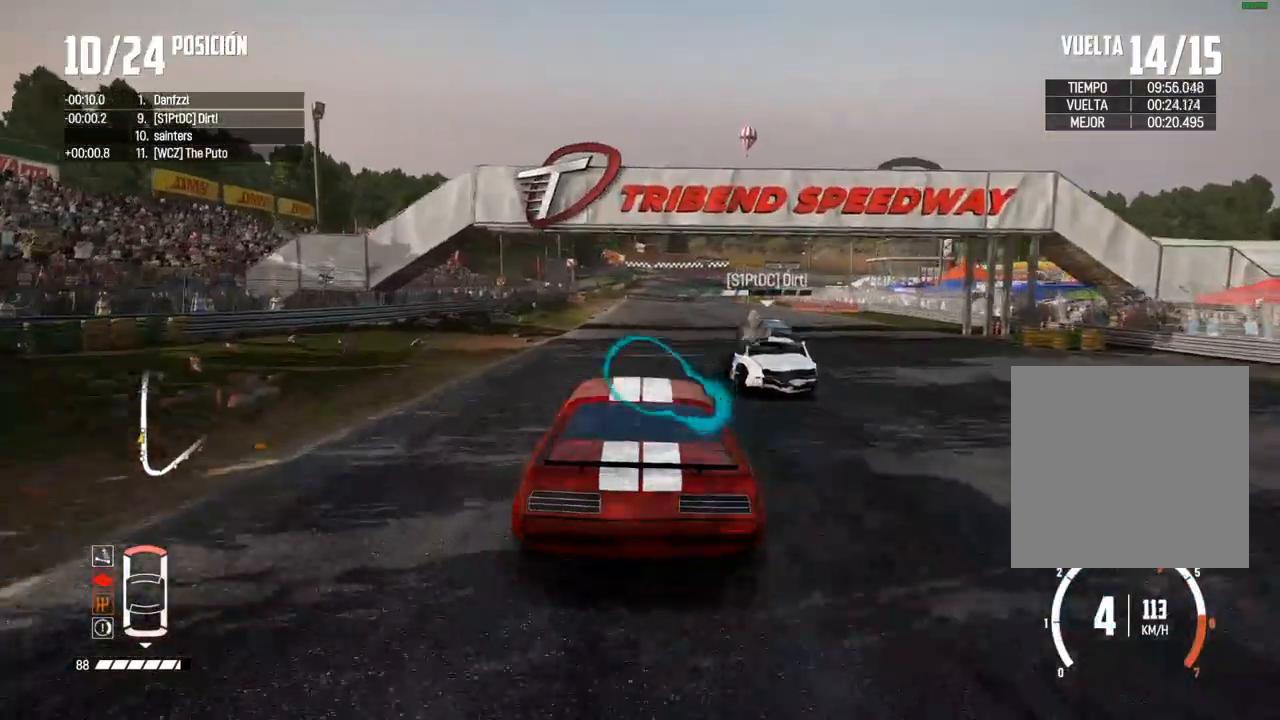
{"buttons": ["A", "R2"], "left_stick": "center", "right_stick": "center", "events": [[400, "A", "down"]]}
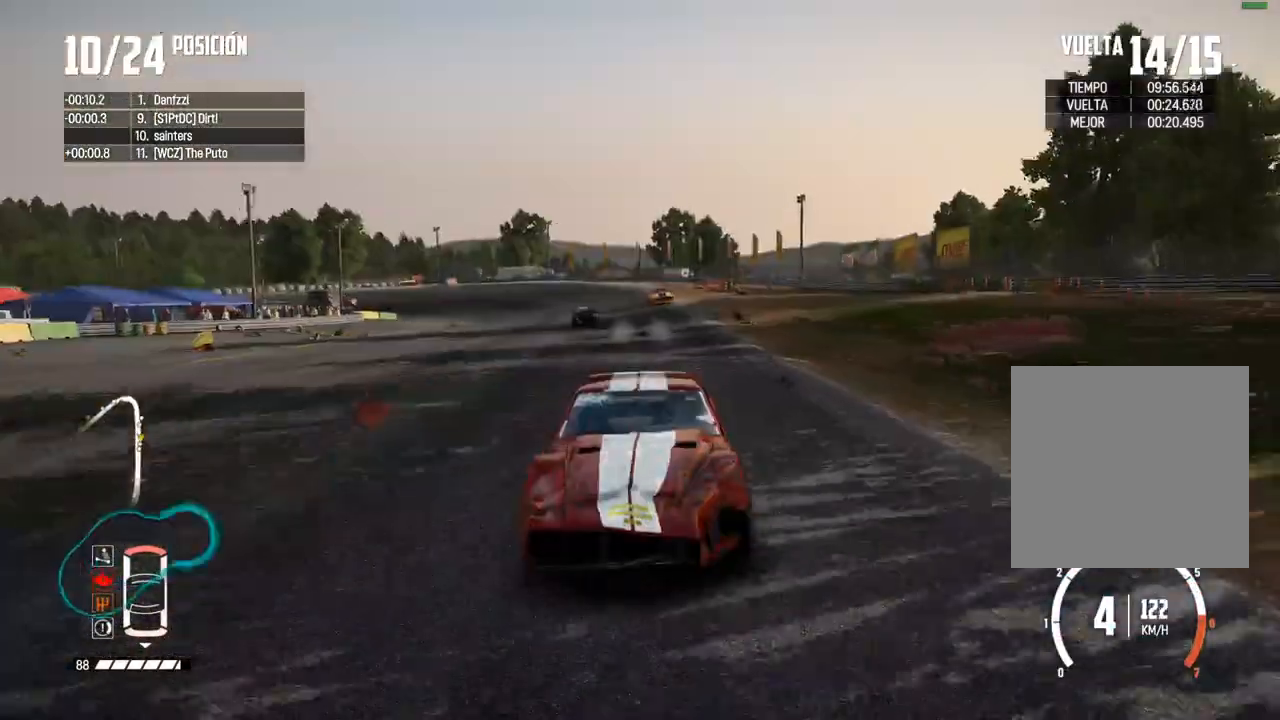
{"buttons": ["R2"], "left_stick": "center", "right_stick": "center", "events": [[217, "A", "up"]]}
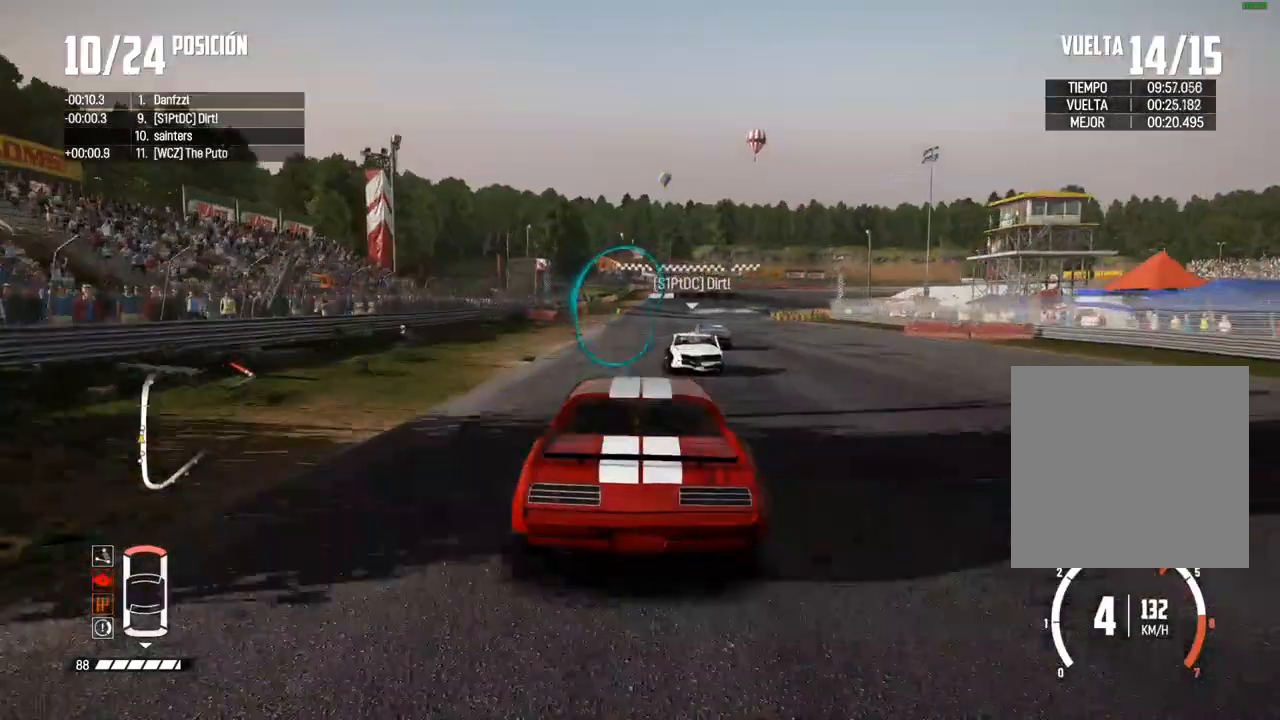
{"buttons": ["R2"], "left_stick": "center", "right_stick": "center", "events": []}
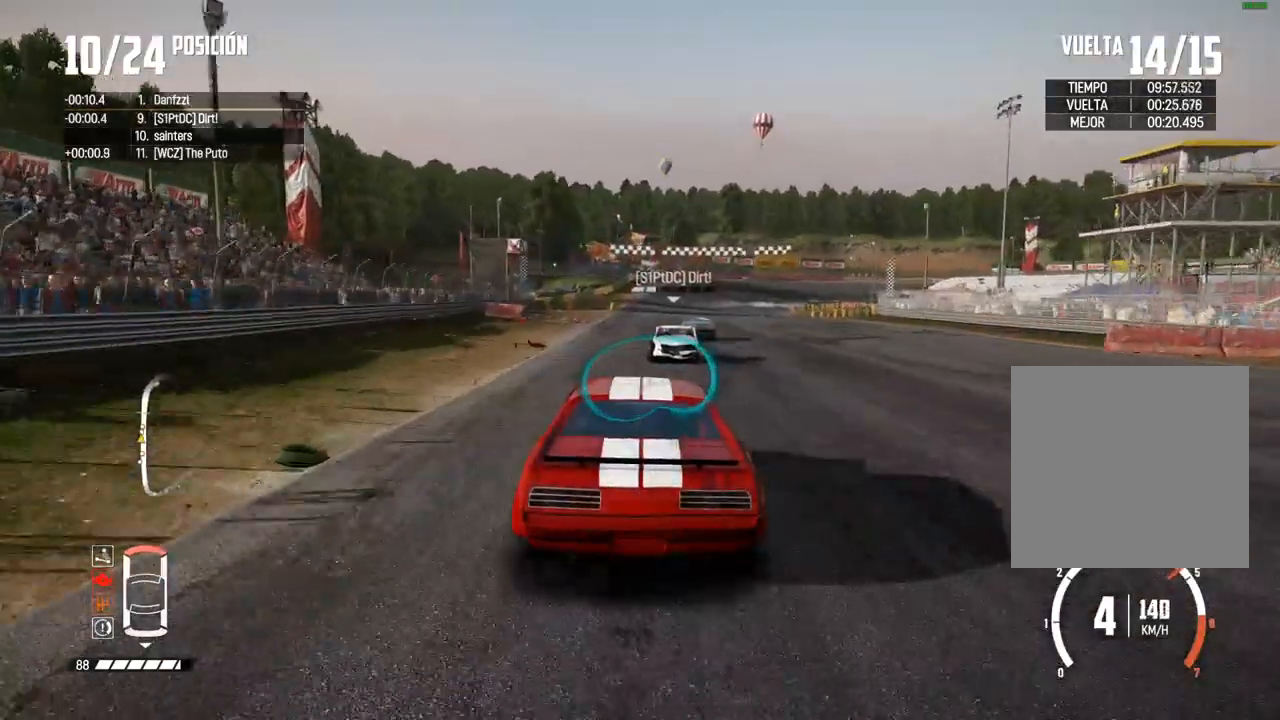
{"buttons": ["R2"], "left_stick": "center", "right_stick": "center", "events": [[217, "left_stick", "right"], [300, "left_stick", "center"]]}
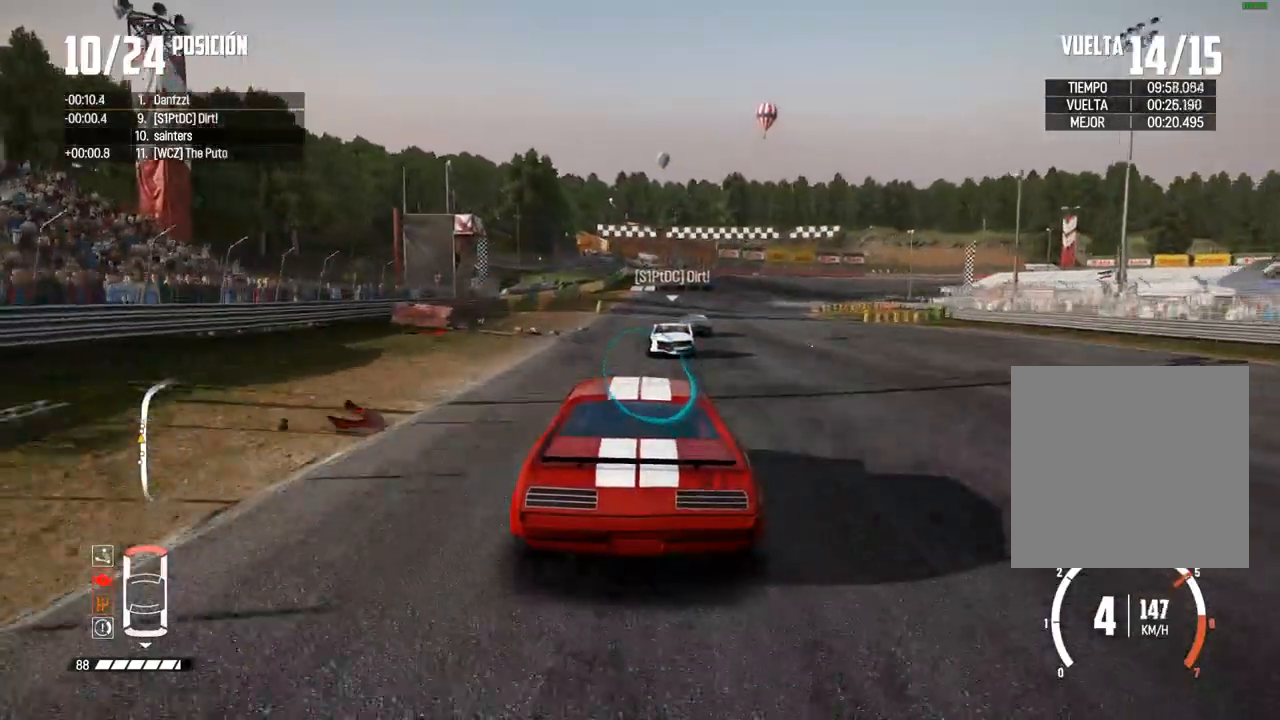
{"buttons": ["R2"], "left_stick": "center", "right_stick": "center", "events": [[133, "left_stick", "right"], [417, "left_stick", "center"]]}
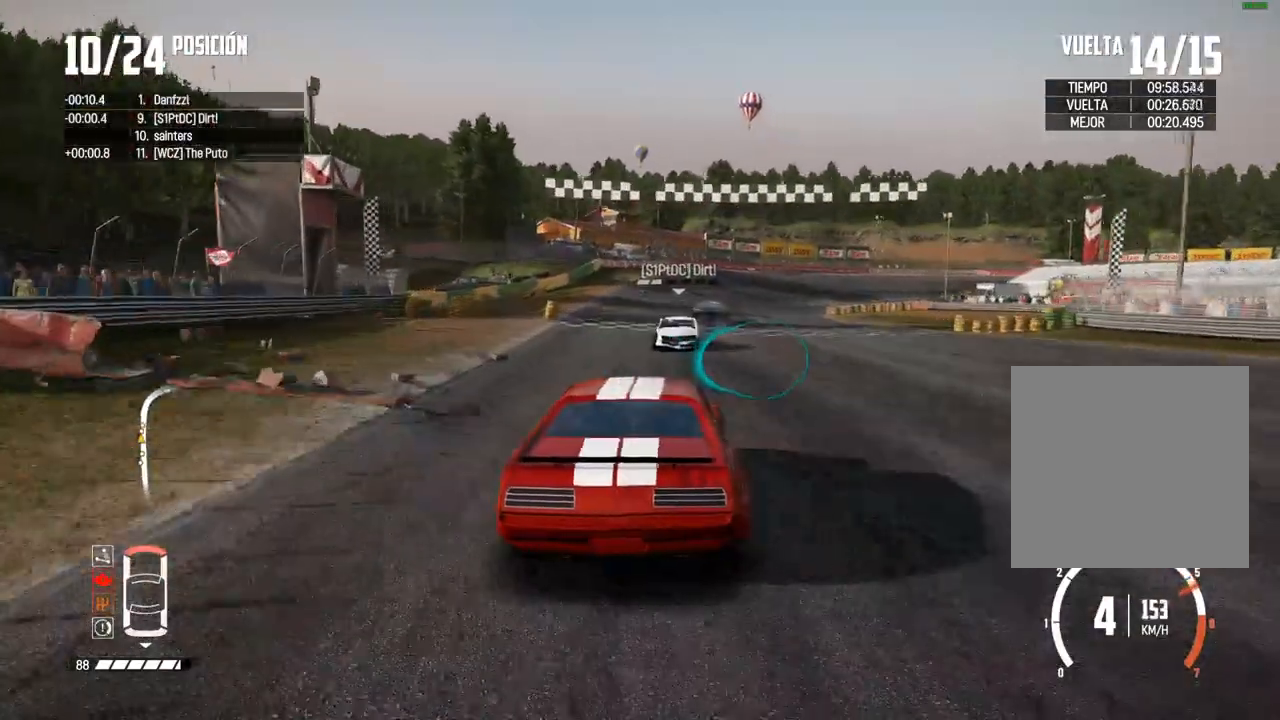
{"buttons": ["R2"], "left_stick": "center", "right_stick": "center", "events": [[33, "left_stick", "right"], [200, "left_stick", "center"], [283, "left_stick", "right"], [450, "left_stick", "center"]]}
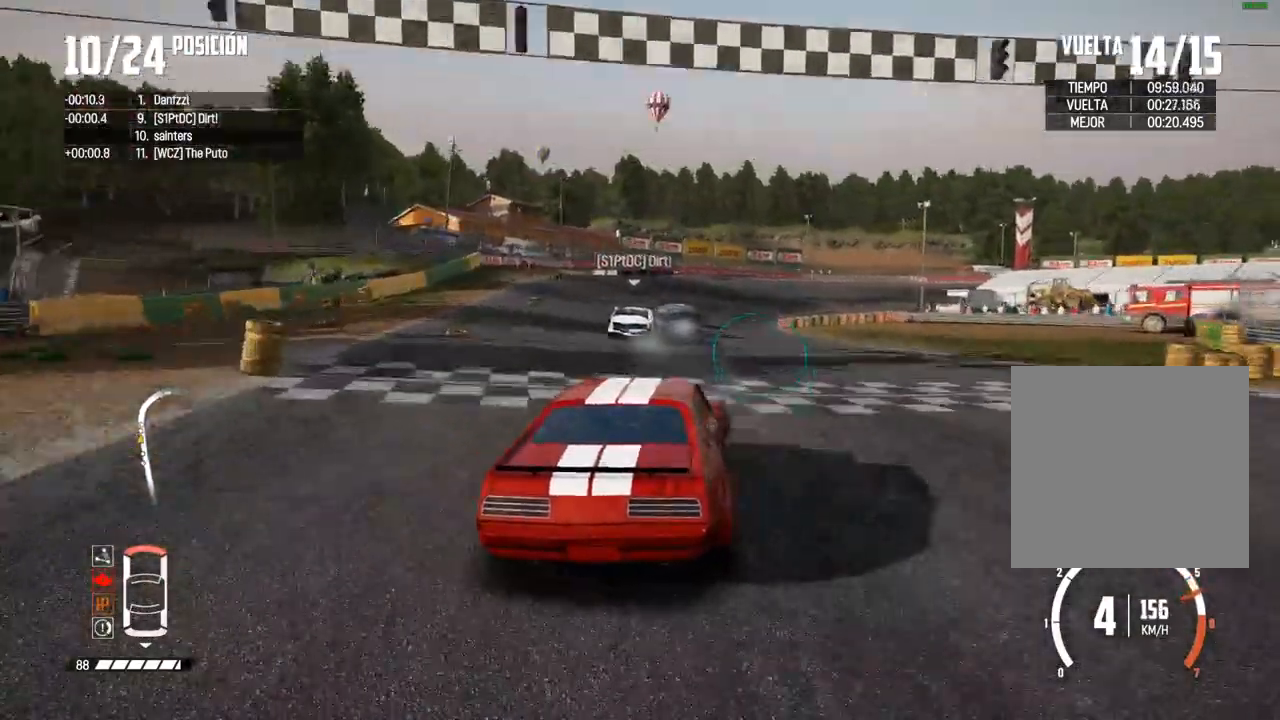
{"buttons": ["R2"], "left_stick": "up-right", "right_stick": "center", "events": [[50, "left_stick", "right"], [250, "left_stick", "center"], [300, "left_stick", "up-right"]]}
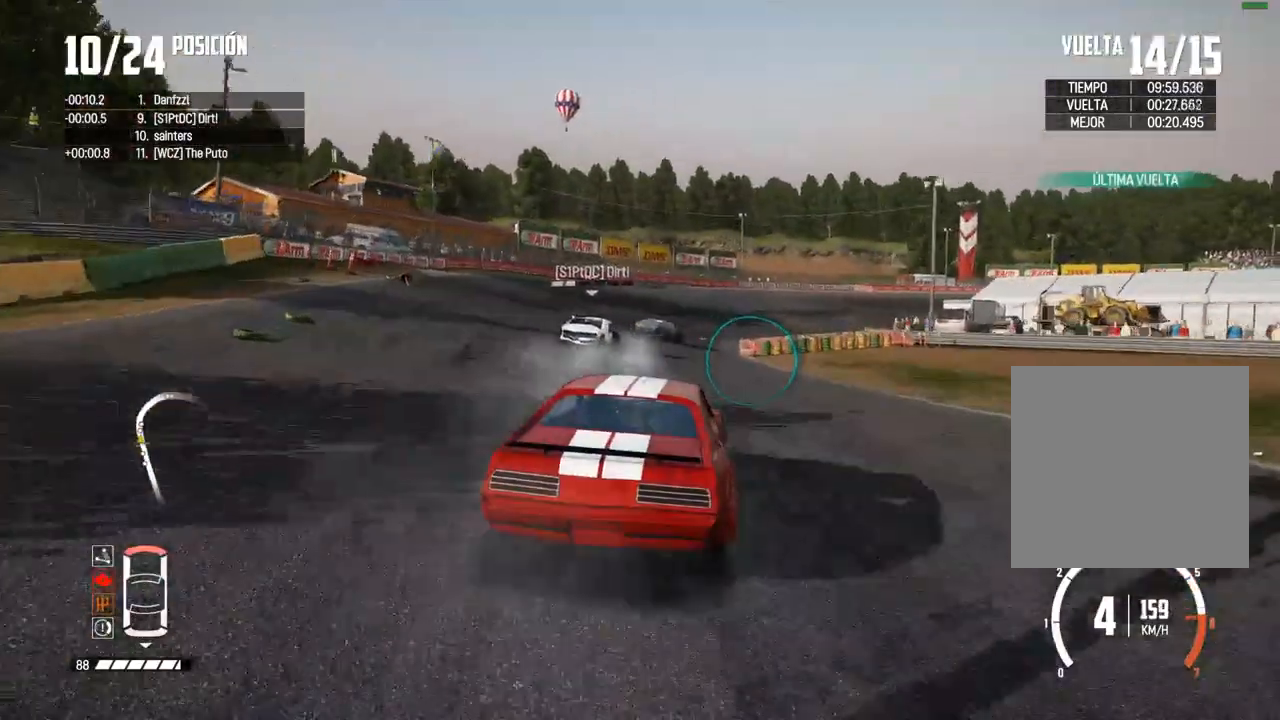
{"buttons": ["R2"], "left_stick": "right", "right_stick": "center", "events": [[33, "left_stick", "center"], [283, "left_stick", "right"]]}
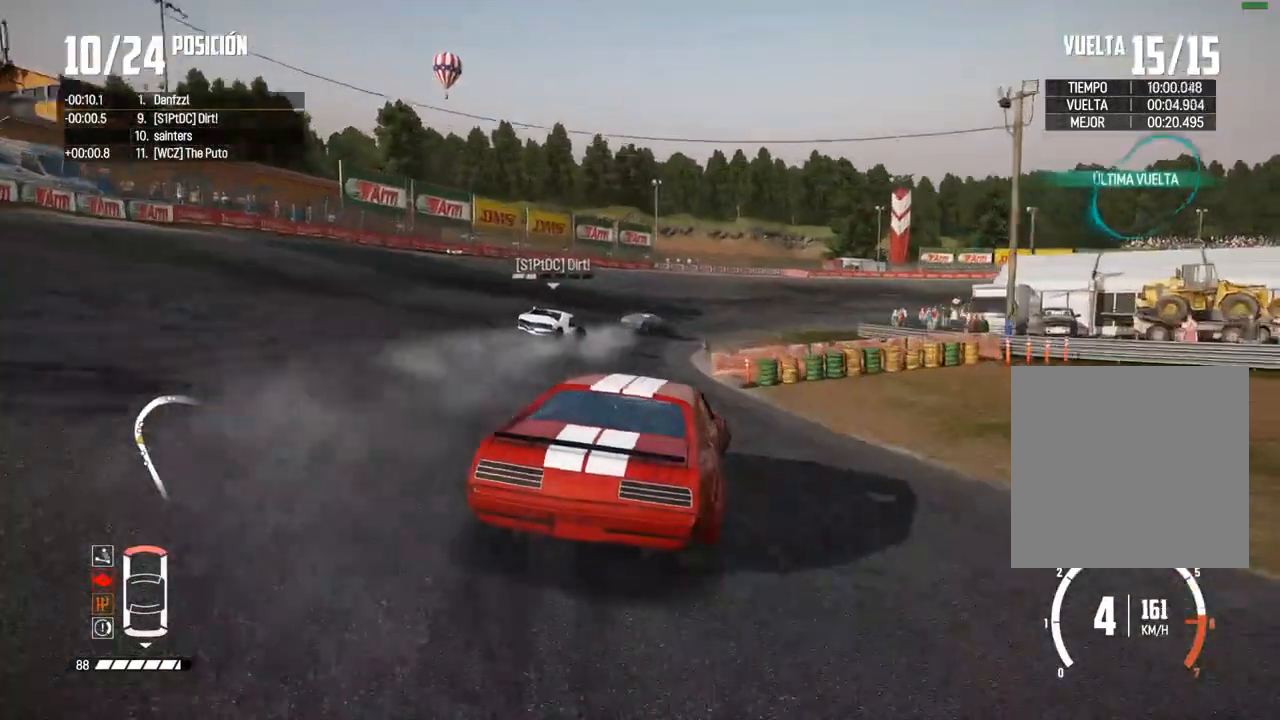
{"buttons": ["R2"], "left_stick": "right", "right_stick": "center", "events": [[33, "R2", "up"], [250, "R2", "down"]]}
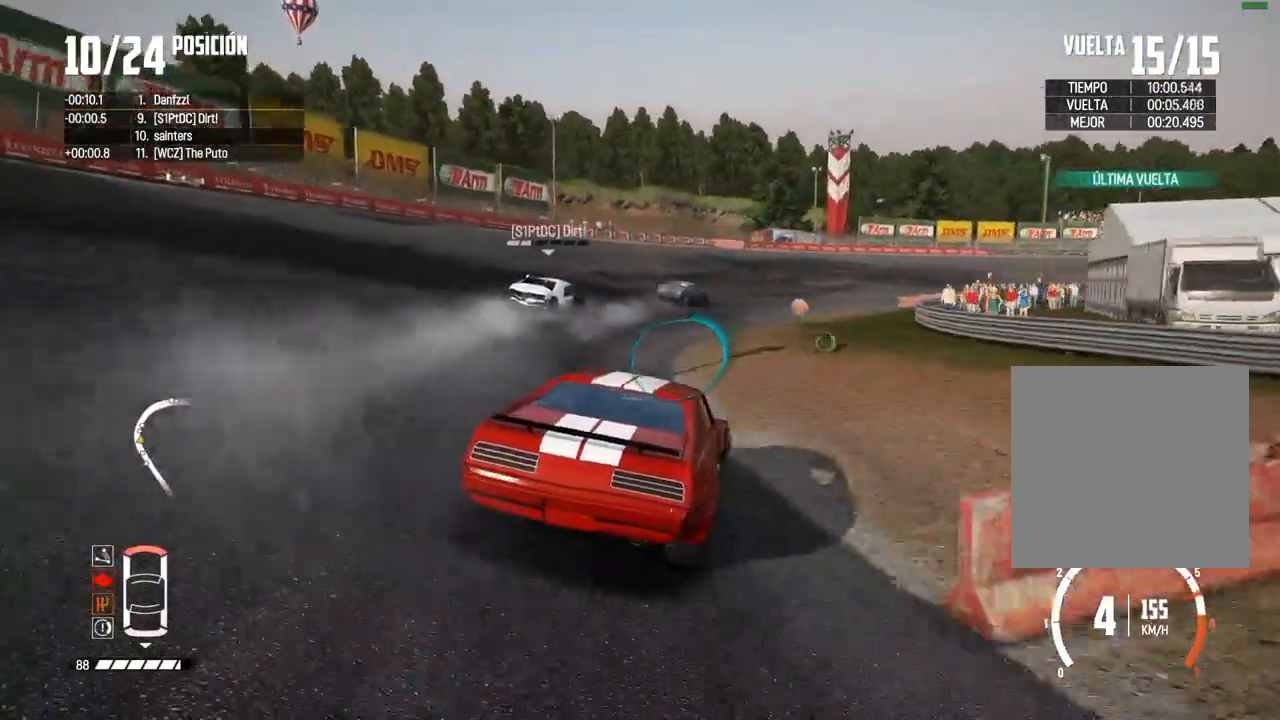
{"buttons": ["R2"], "left_stick": "right", "right_stick": "center", "events": []}
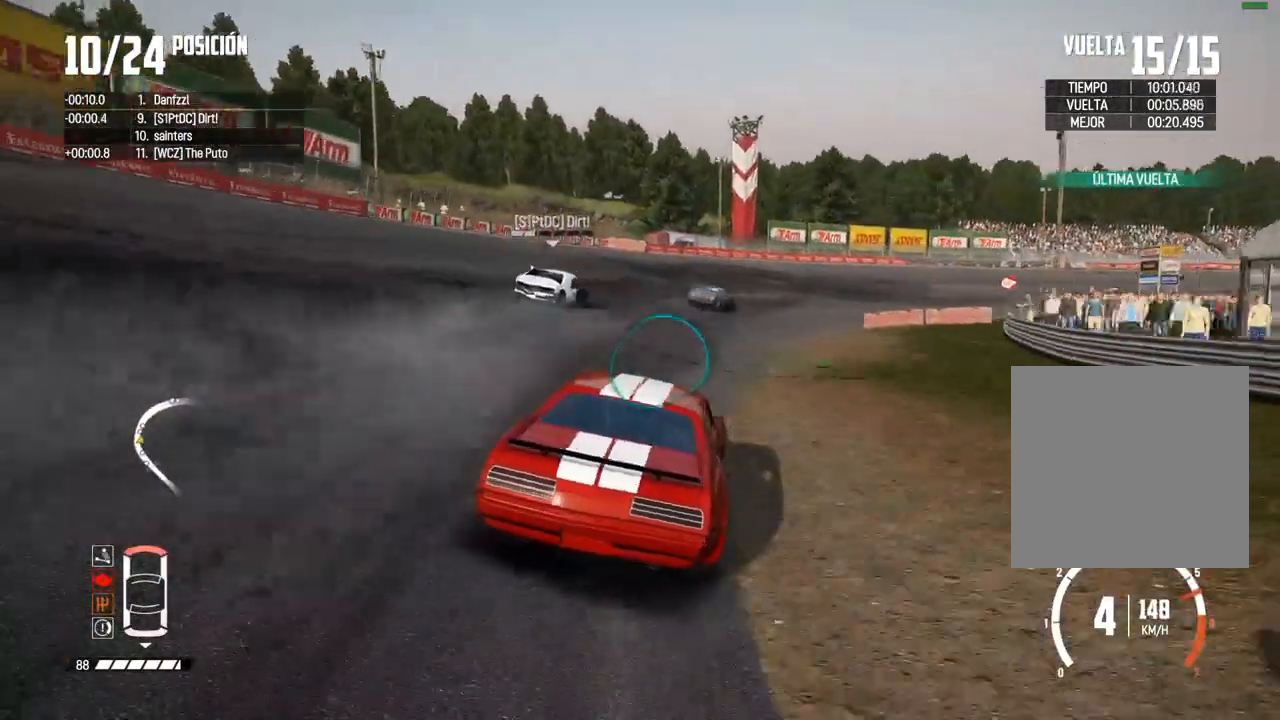
{"buttons": ["R2"], "left_stick": "right", "right_stick": "center", "events": []}
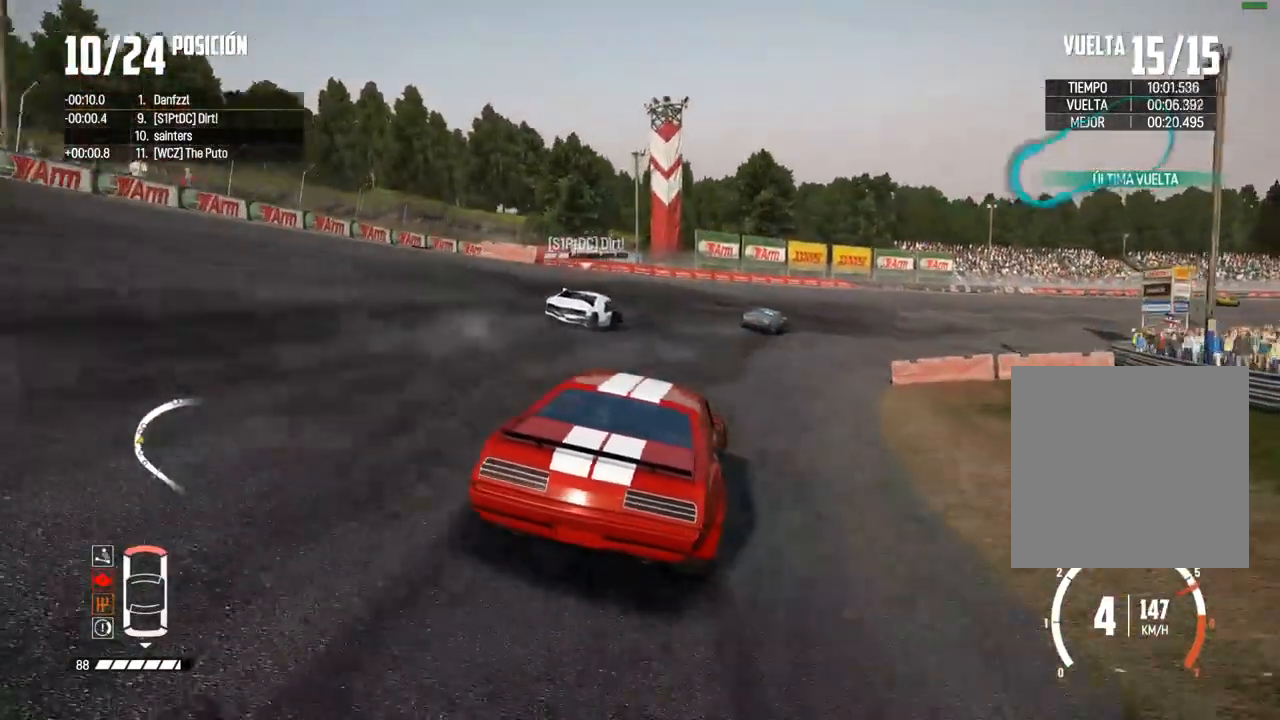
{"buttons": ["R2"], "left_stick": "right", "right_stick": "center", "events": [[50, "left_stick", "center"], [150, "left_stick", "right"], [333, "left_stick", "center"], [500, "left_stick", "right"]]}
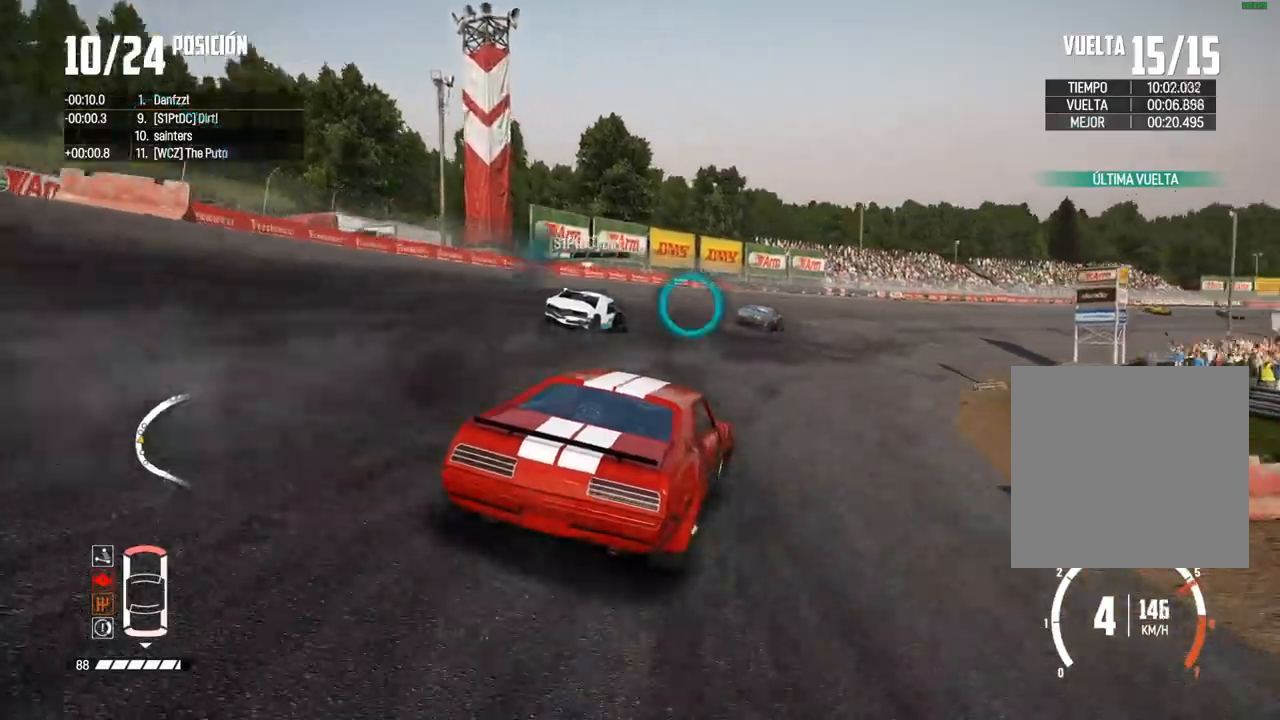
{"buttons": ["R2"], "left_stick": "right", "right_stick": "center", "events": []}
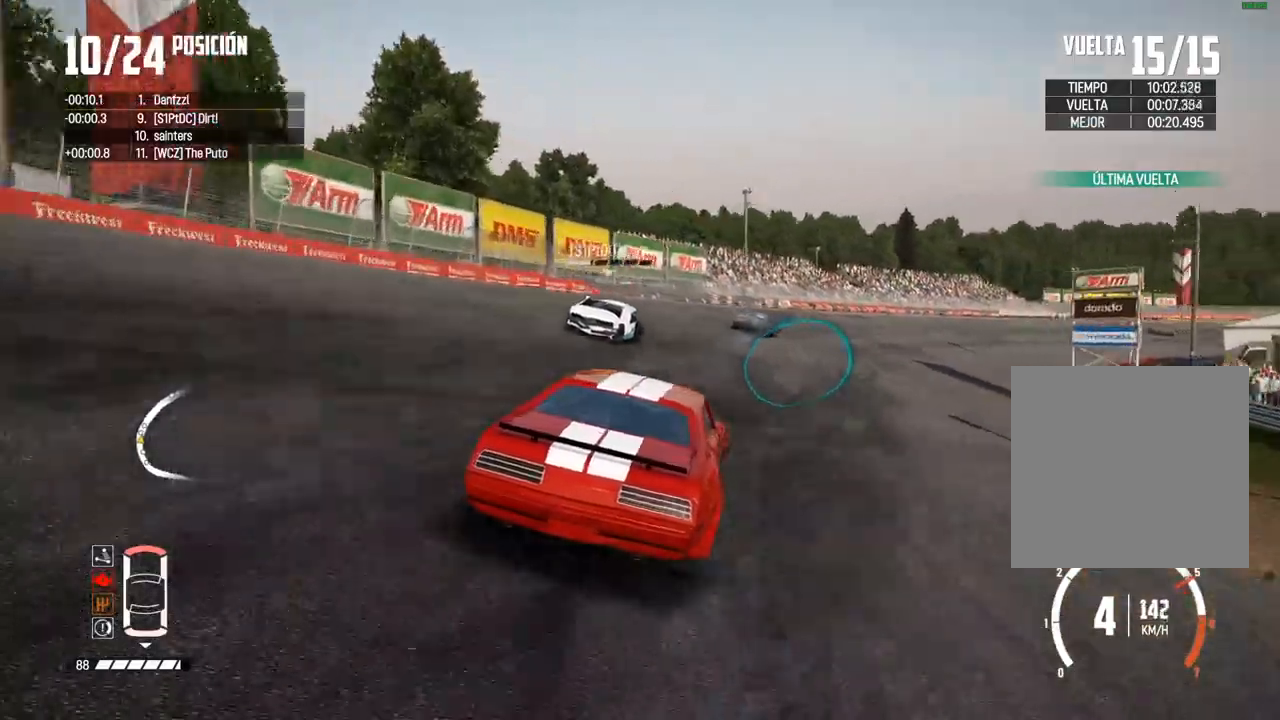
{"buttons": ["R2"], "left_stick": "right", "right_stick": "center", "events": [[283, "R2", "up"], [367, "R2", "down"]]}
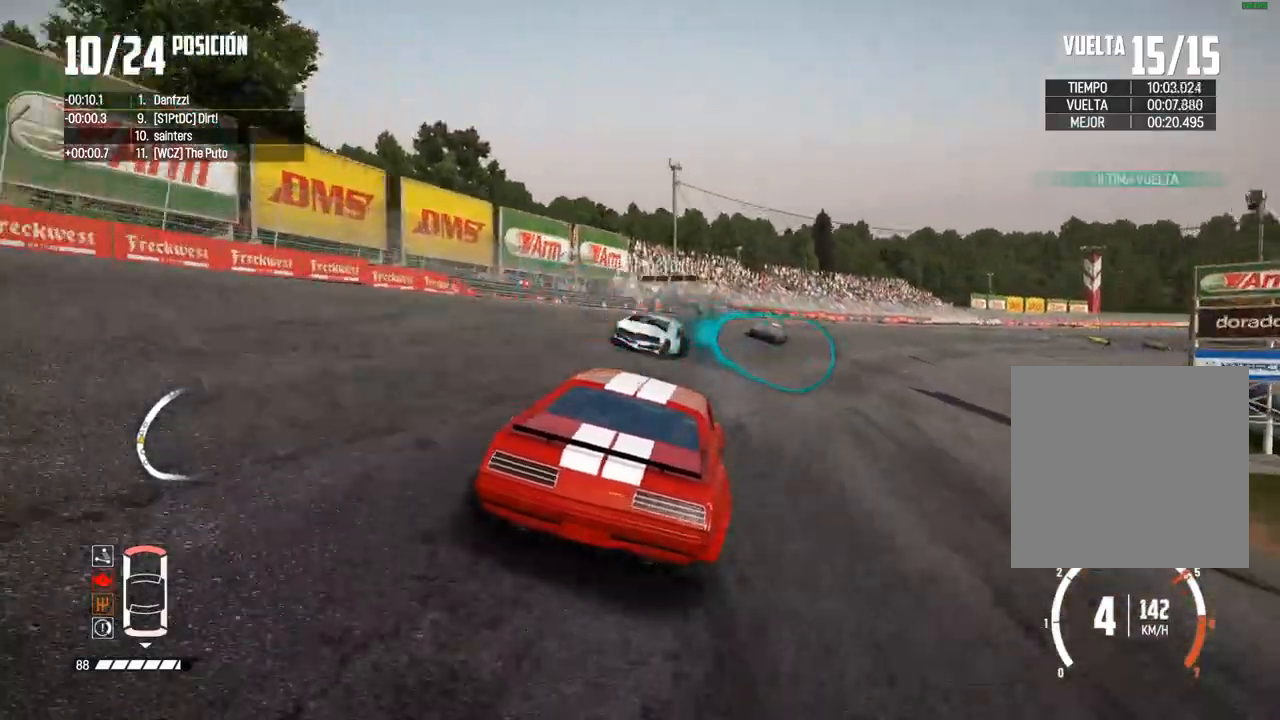
{"buttons": ["R2"], "left_stick": "center", "right_stick": "center", "events": [[200, "left_stick", "center"]]}
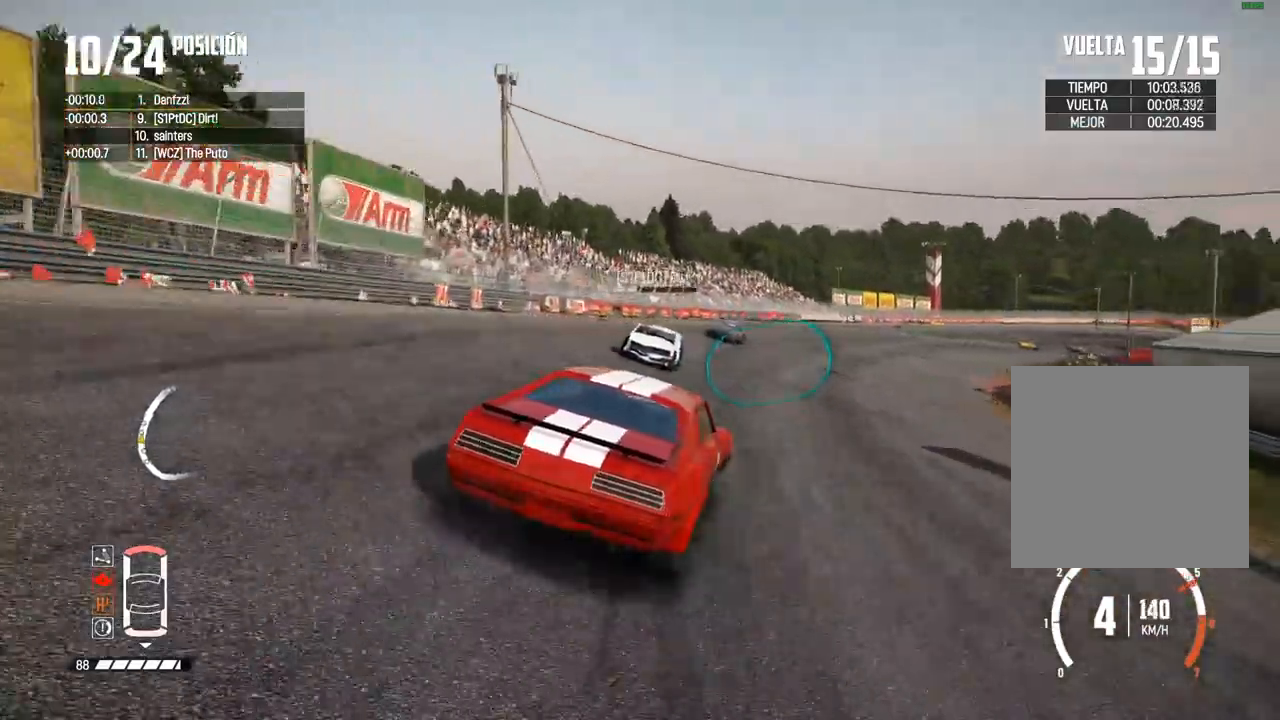
{"buttons": ["R2"], "left_stick": "center", "right_stick": "center", "events": [[283, "left_stick", "right"], [433, "left_stick", "center"]]}
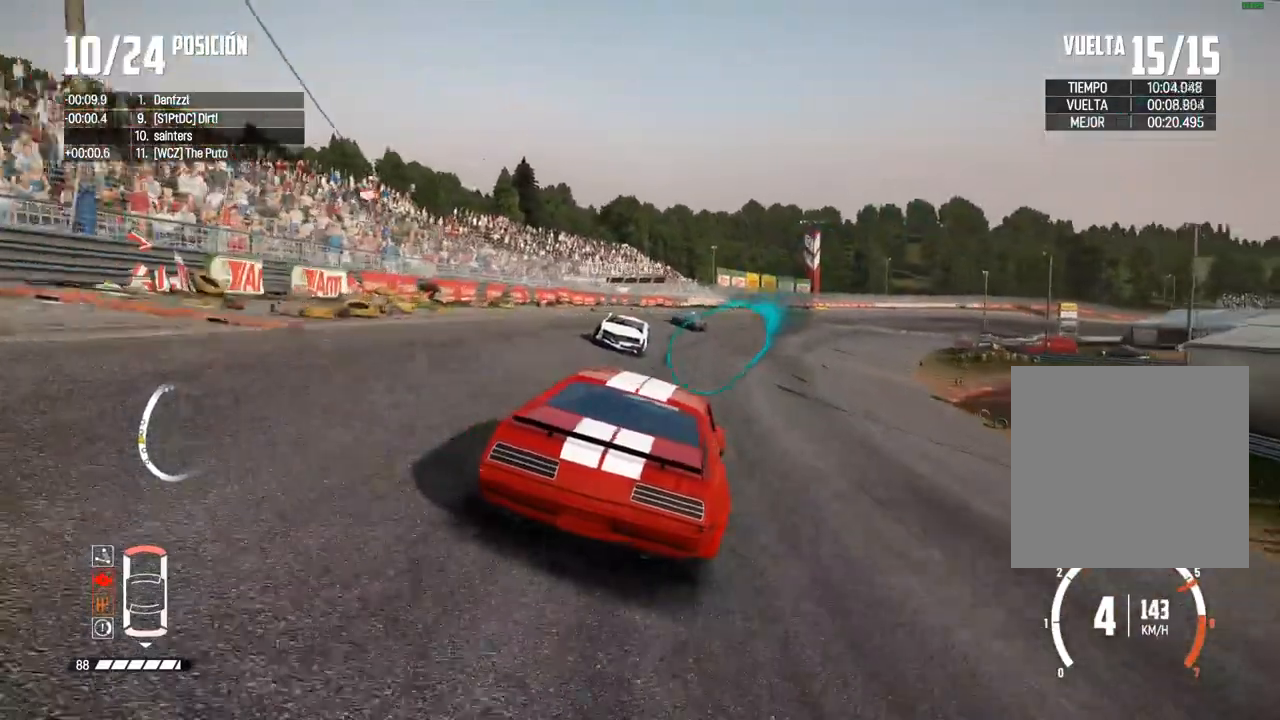
{"buttons": ["R2"], "left_stick": "right", "right_stick": "center", "events": [[500, "left_stick", "right"]]}
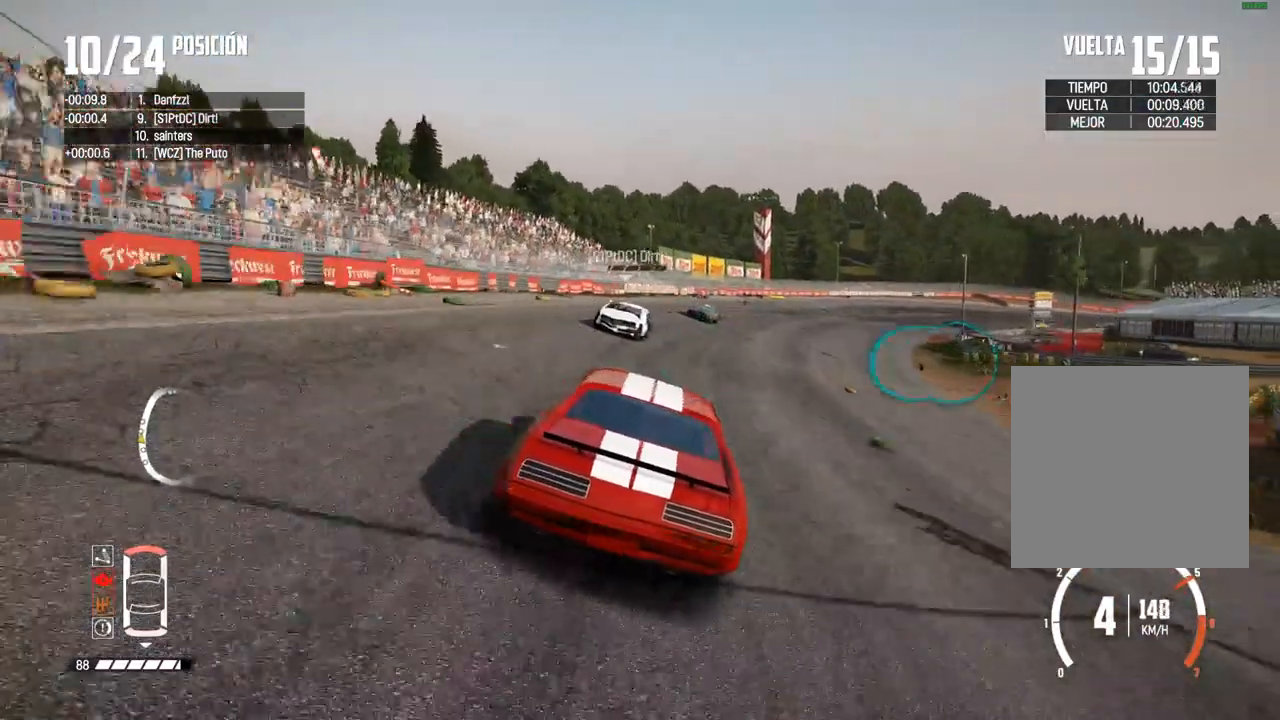
{"buttons": ["R2"], "left_stick": "center", "right_stick": "center", "events": [[333, "left_stick", "center"]]}
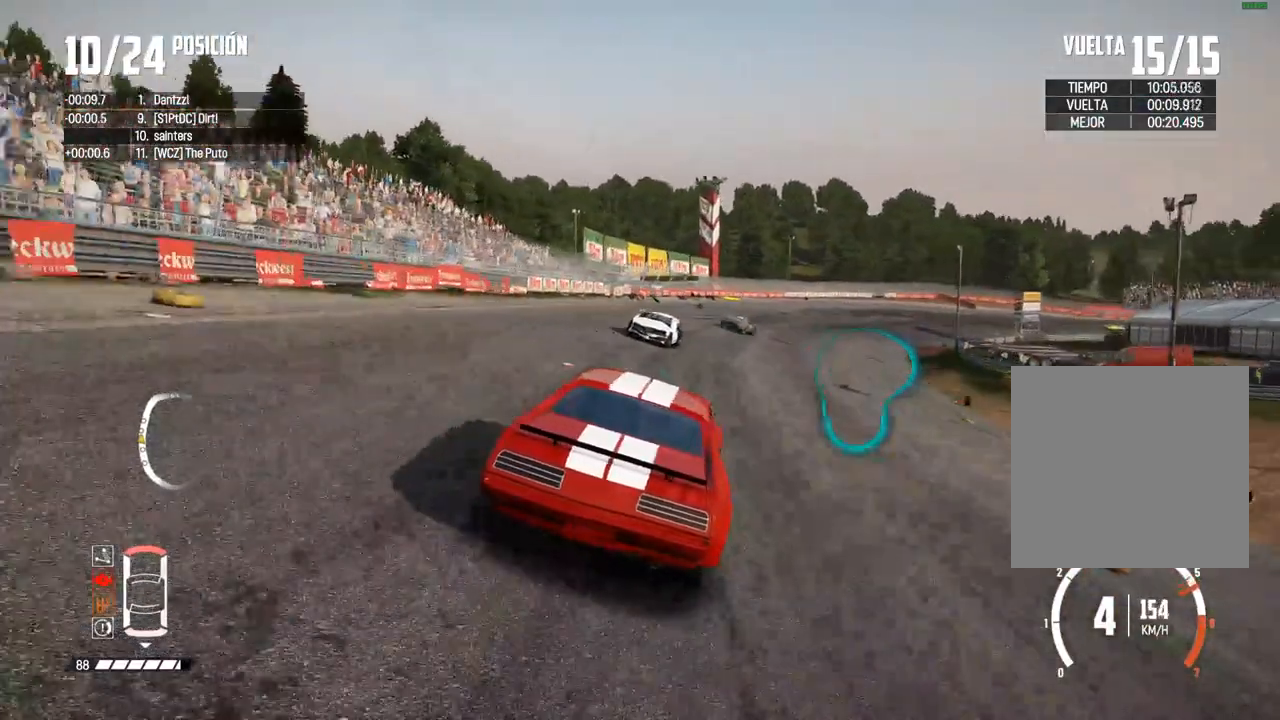
{"buttons": ["R2"], "left_stick": "up-right", "right_stick": "center", "events": [[117, "left_stick", "right"], [417, "left_stick", "up-right"]]}